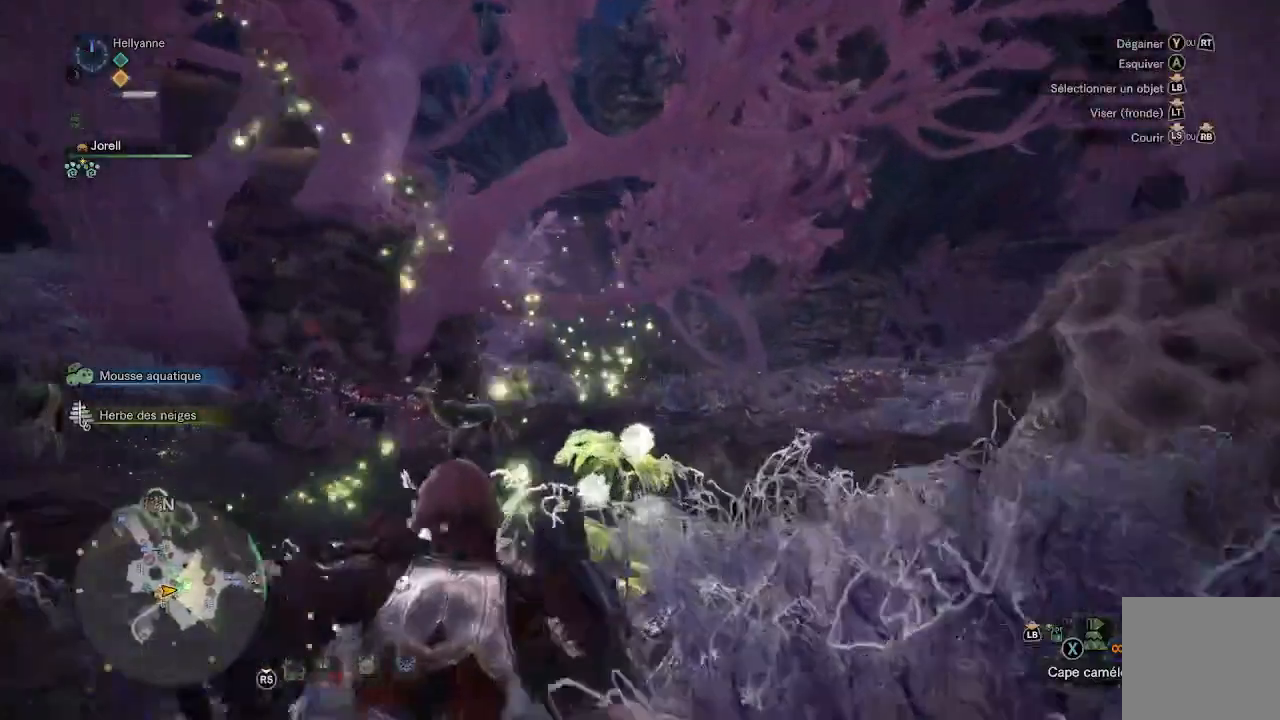
Gameplay with a controller (Xbox layout); each line is a JSON object with the inputs held at the frame after it. "events" lists button and stick changes between this image and that frame as [ms after this image, input, new state], when the widget could be followed in between.
{"buttons": ["B"], "left_stick": "up", "right_stick": "center"}
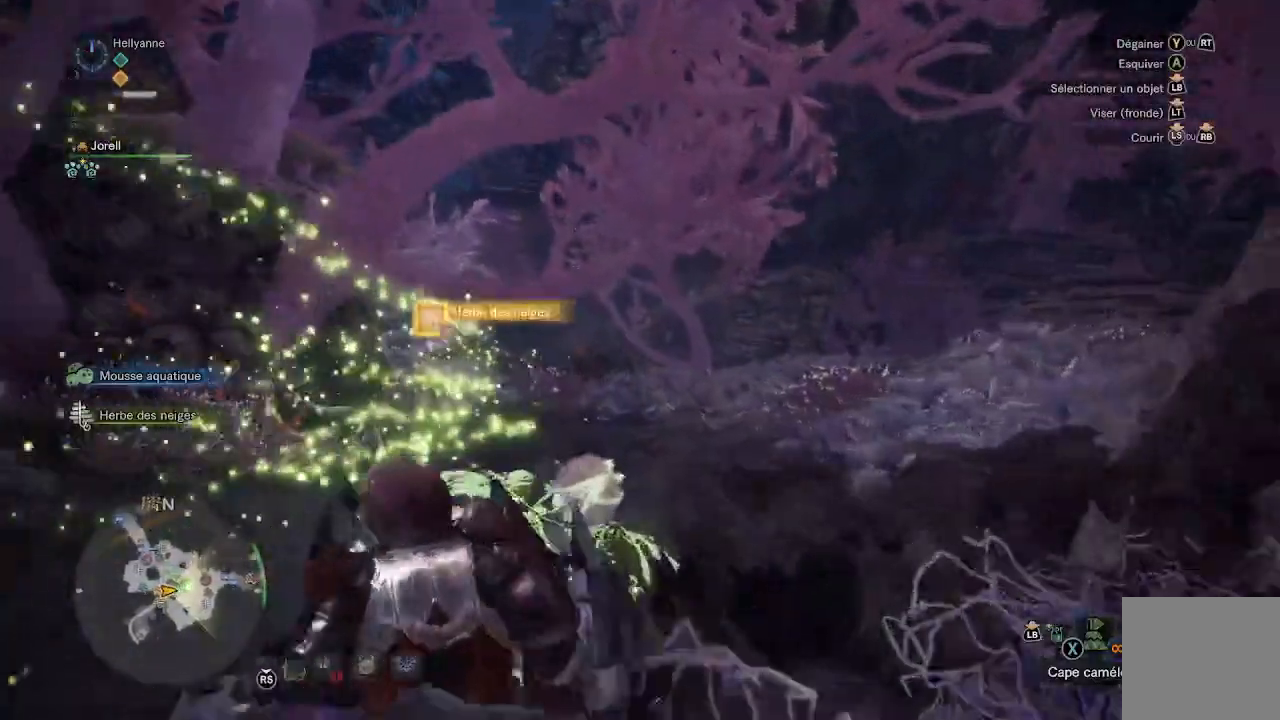
{"buttons": [], "left_stick": "left", "right_stick": "center", "events": [[17, "left_stick", "up-left"], [50, "B", "up"], [117, "B", "down"], [117, "left_stick", "left"], [183, "B", "up"], [250, "B", "down"], [317, "B", "up"], [383, "B", "down"], [450, "B", "up"]]}
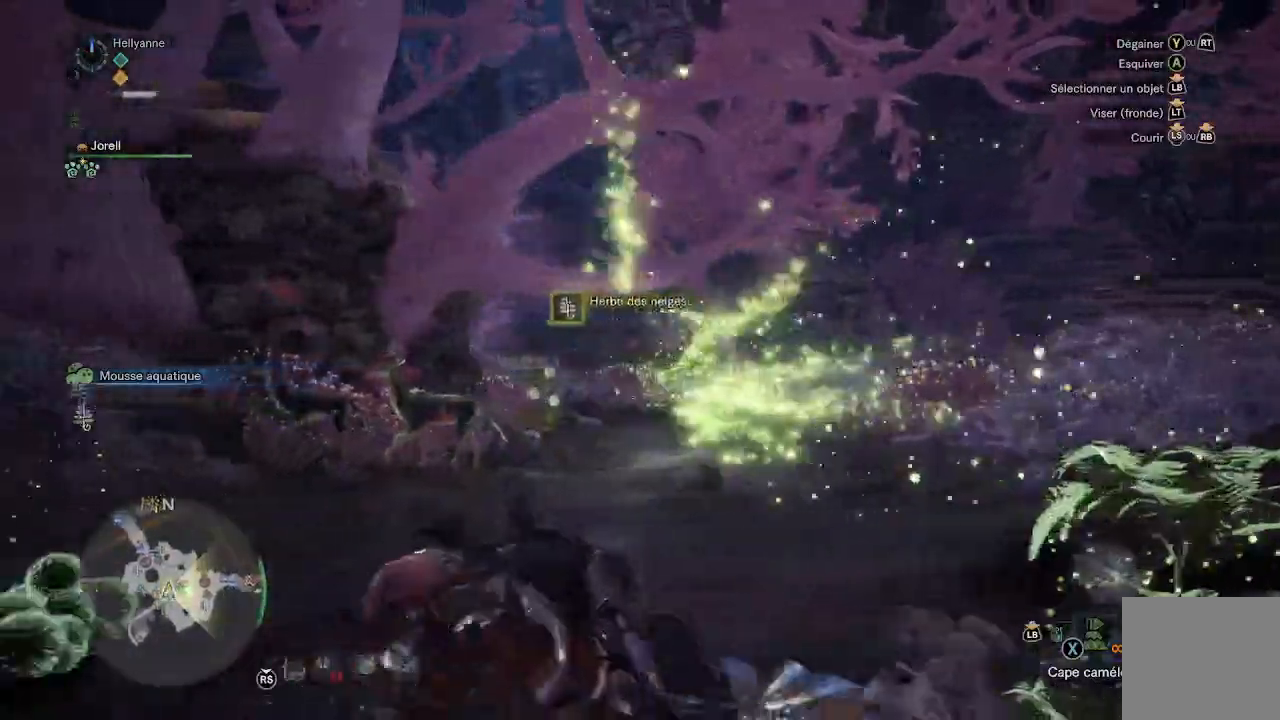
{"buttons": [], "left_stick": "up", "right_stick": "center"}
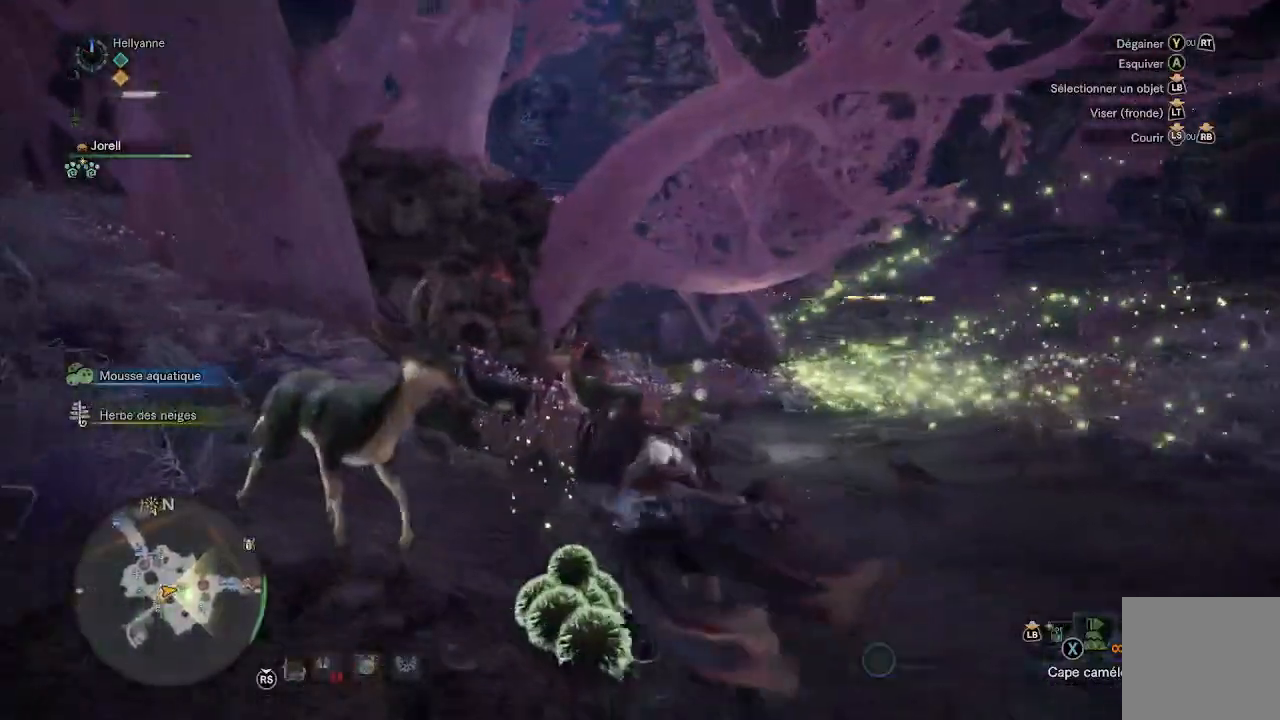
{"buttons": ["B"], "left_stick": "down", "right_stick": "center", "events": [[33, "B", "down"], [117, "B", "up"], [183, "B", "down"], [250, "B", "up"], [300, "left_stick", "up-left"], [317, "B", "down"], [350, "B", "up"], [417, "B", "down"], [500, "left_stick", "down"]]}
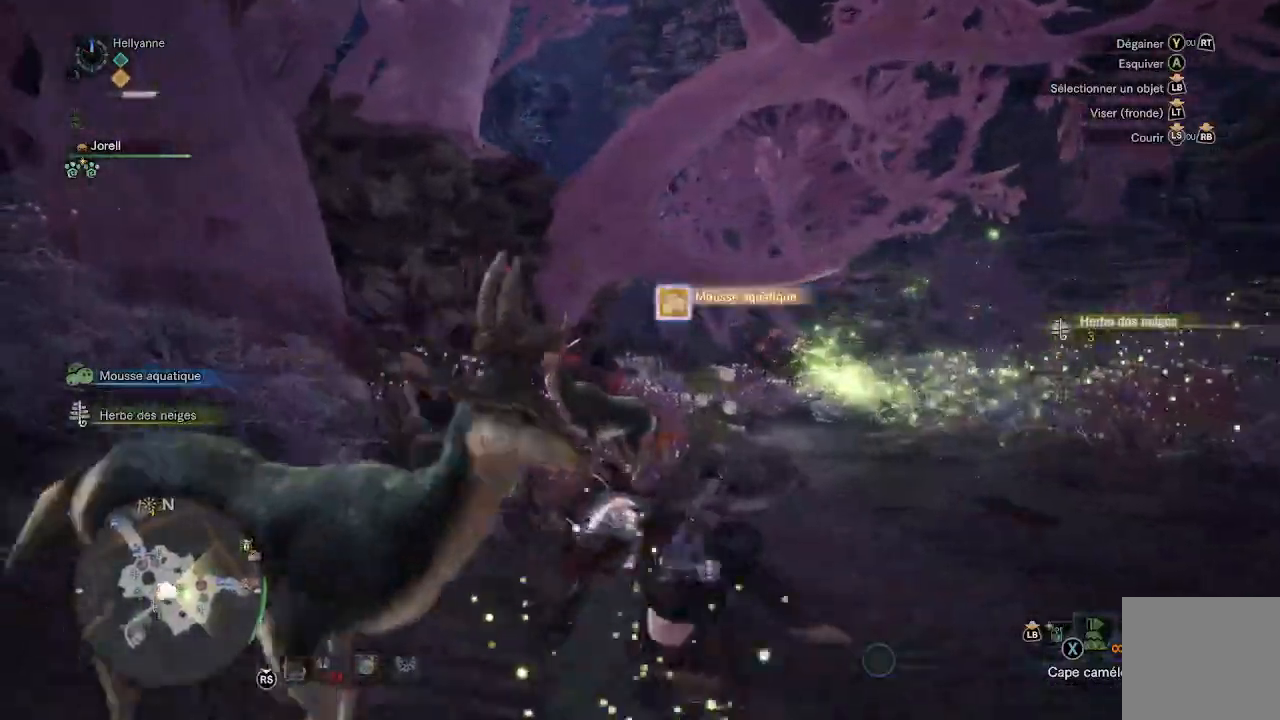
{"buttons": [], "left_stick": "up-right", "right_stick": "center", "events": [[17, "B", "up"], [167, "left_stick", "right"], [267, "left_stick", "up-right"]]}
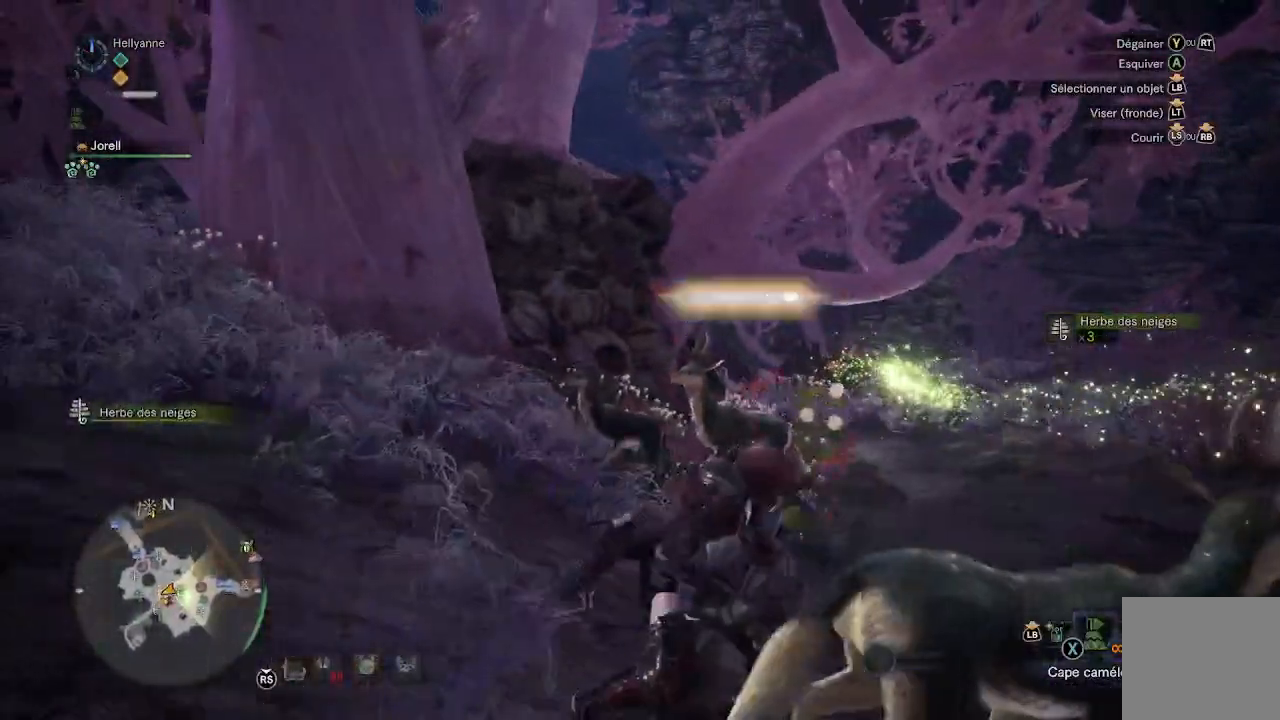
{"buttons": [], "left_stick": "up", "right_stick": "center", "events": [[17, "left_stick", "up"], [83, "right_stick", "down-right"], [317, "right_stick", "center"]]}
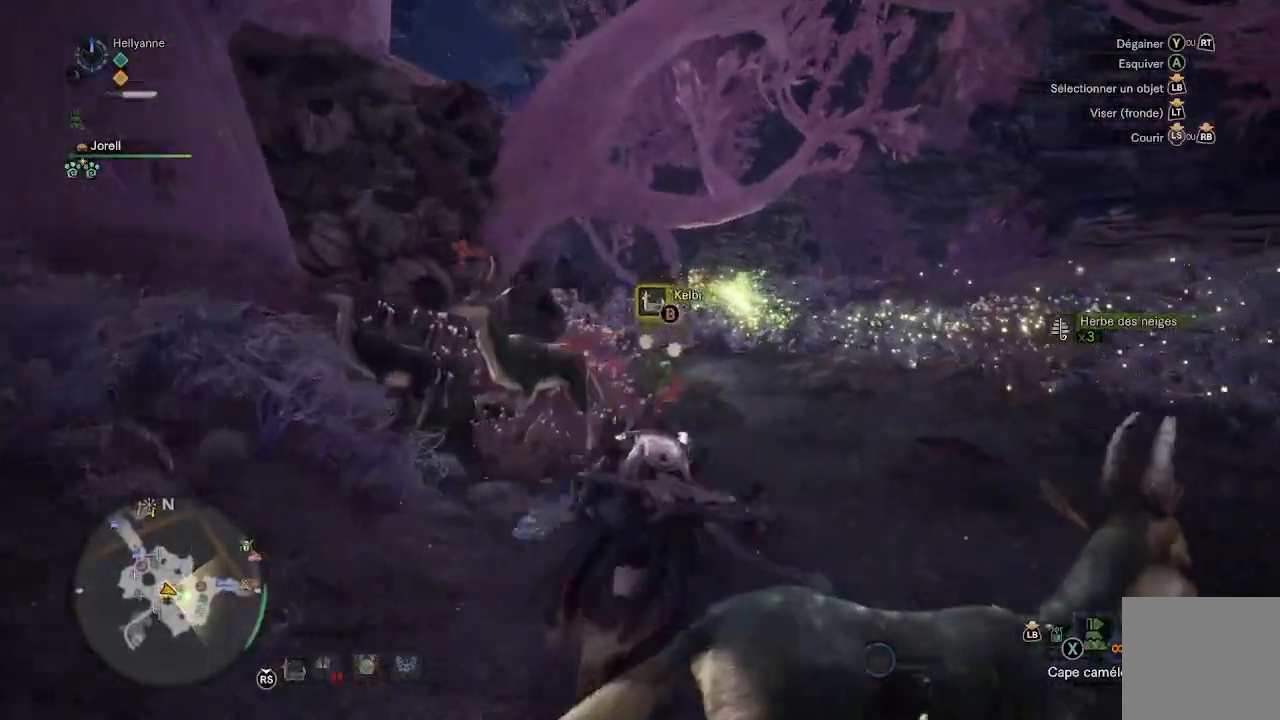
{"buttons": [], "left_stick": "up", "right_stick": "center", "events": []}
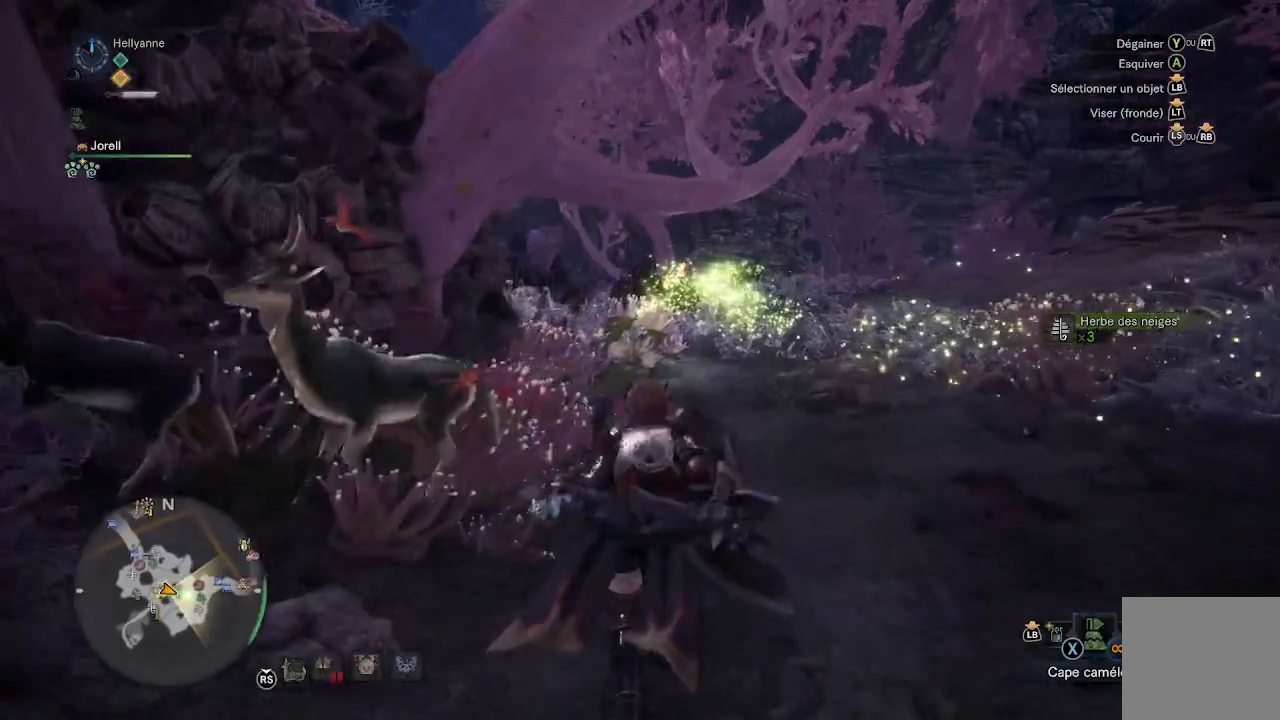
{"buttons": [], "left_stick": "up", "right_stick": "center", "events": [[33, "L3", "down"], [183, "L3", "up"]]}
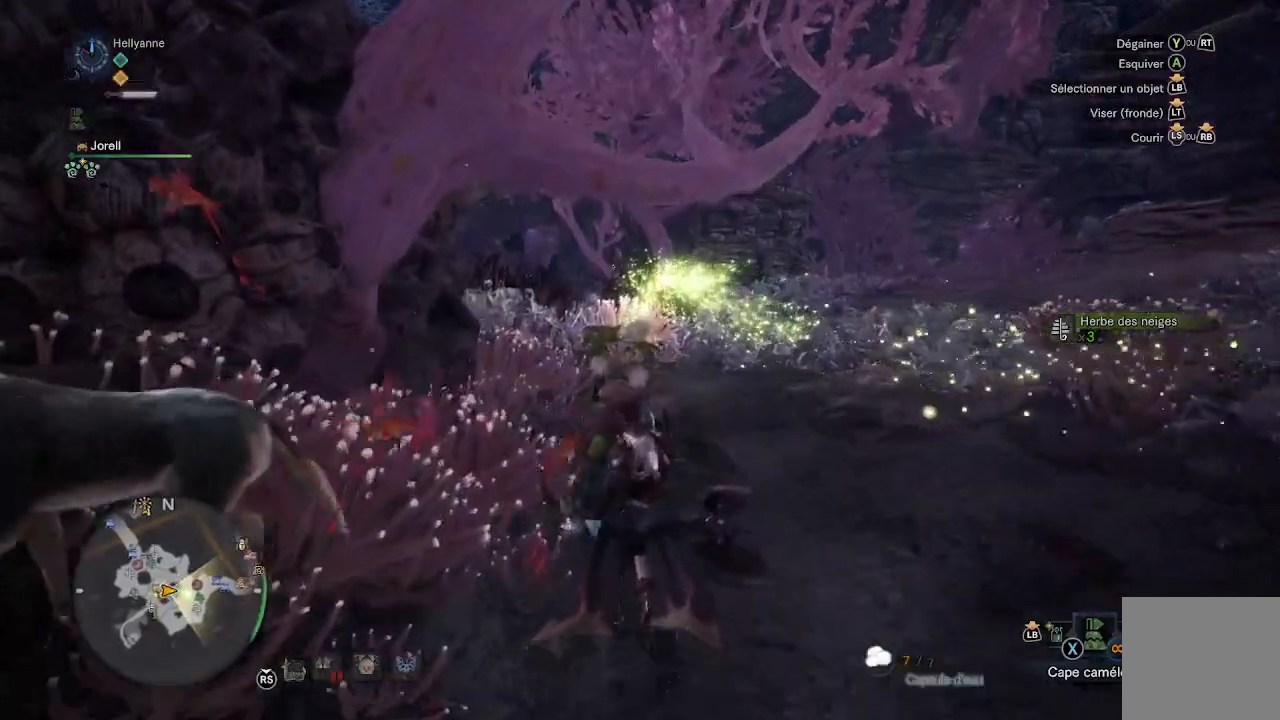
{"buttons": [], "left_stick": "up", "right_stick": "center", "events": []}
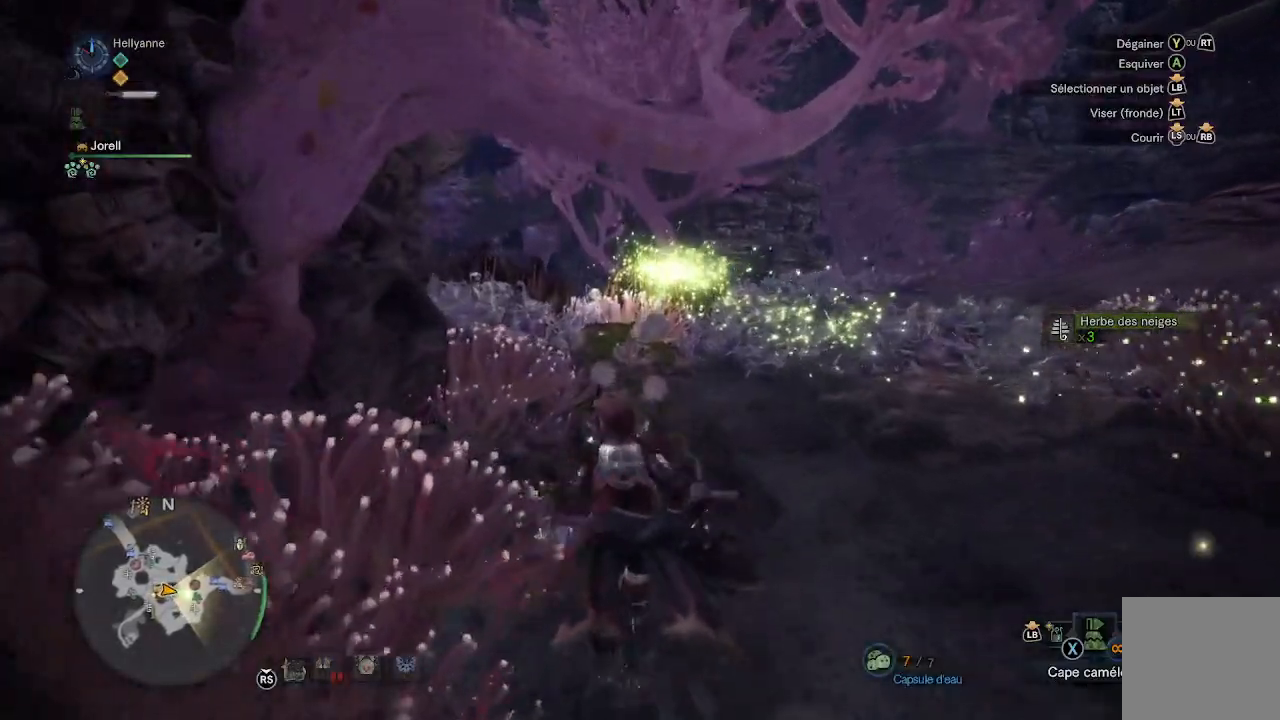
{"buttons": ["B"], "left_stick": "up", "right_stick": "center", "events": [[467, "B", "down"]]}
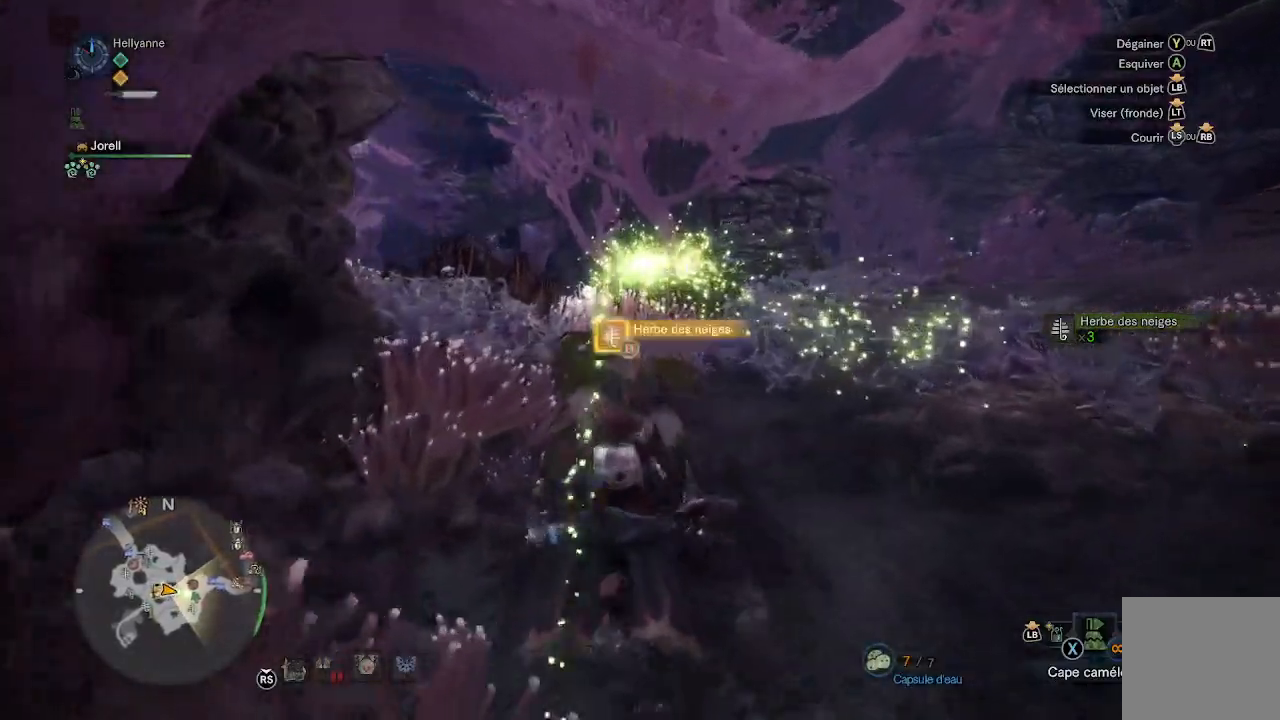
{"buttons": [], "left_stick": "up", "right_stick": "center", "events": [[83, "B", "up"], [167, "B", "down"], [250, "B", "up"]]}
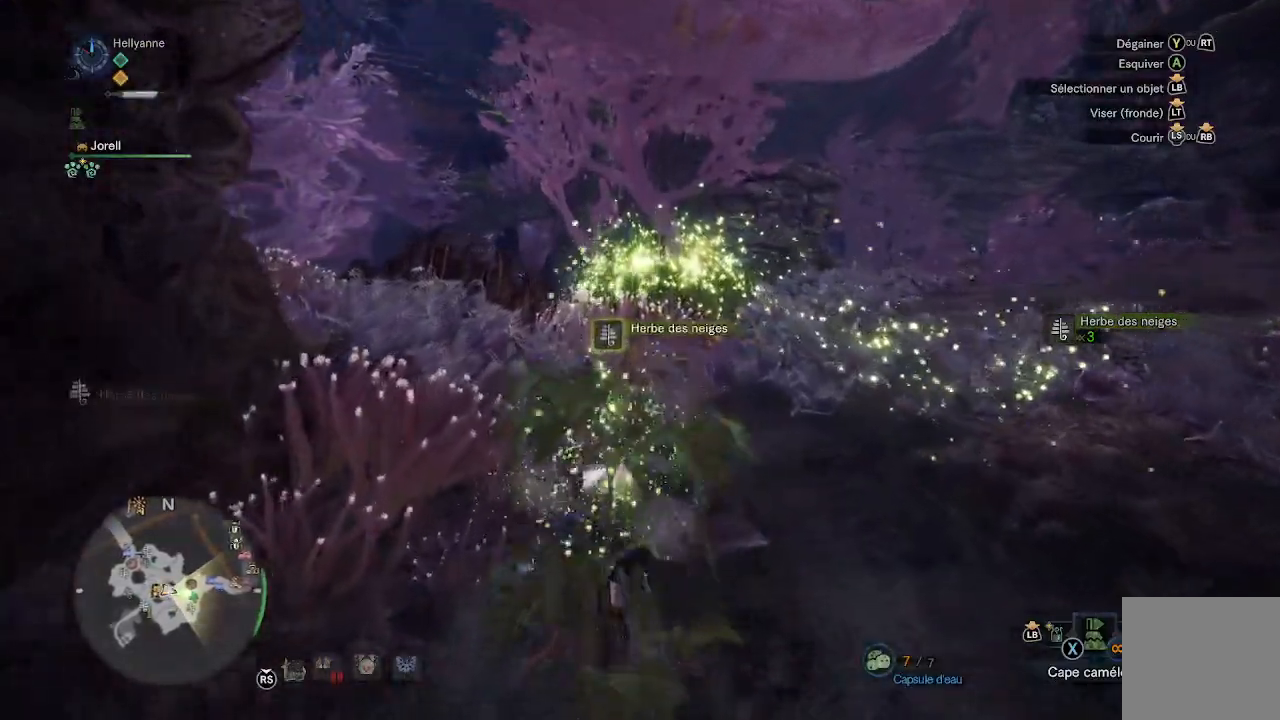
{"buttons": [], "left_stick": "up", "right_stick": "center", "events": [[33, "L3", "down"], [133, "L3", "up"]]}
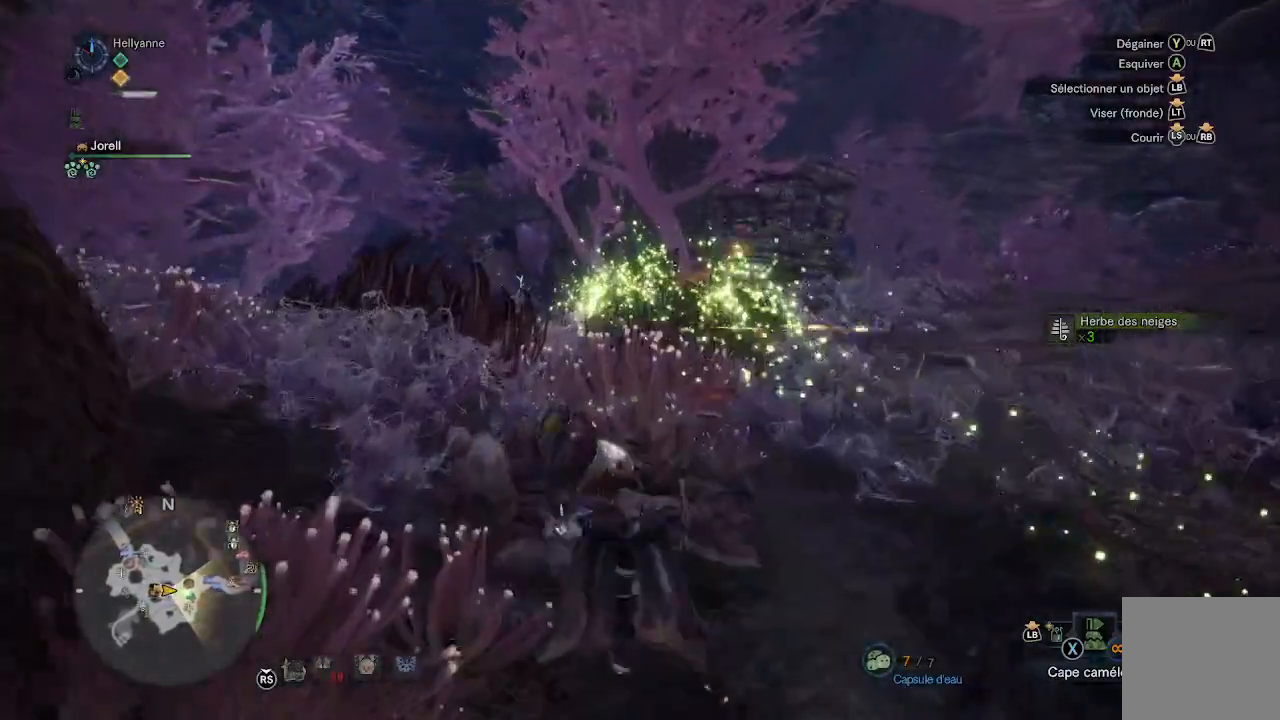
{"buttons": [], "left_stick": "up", "right_stick": "center", "events": []}
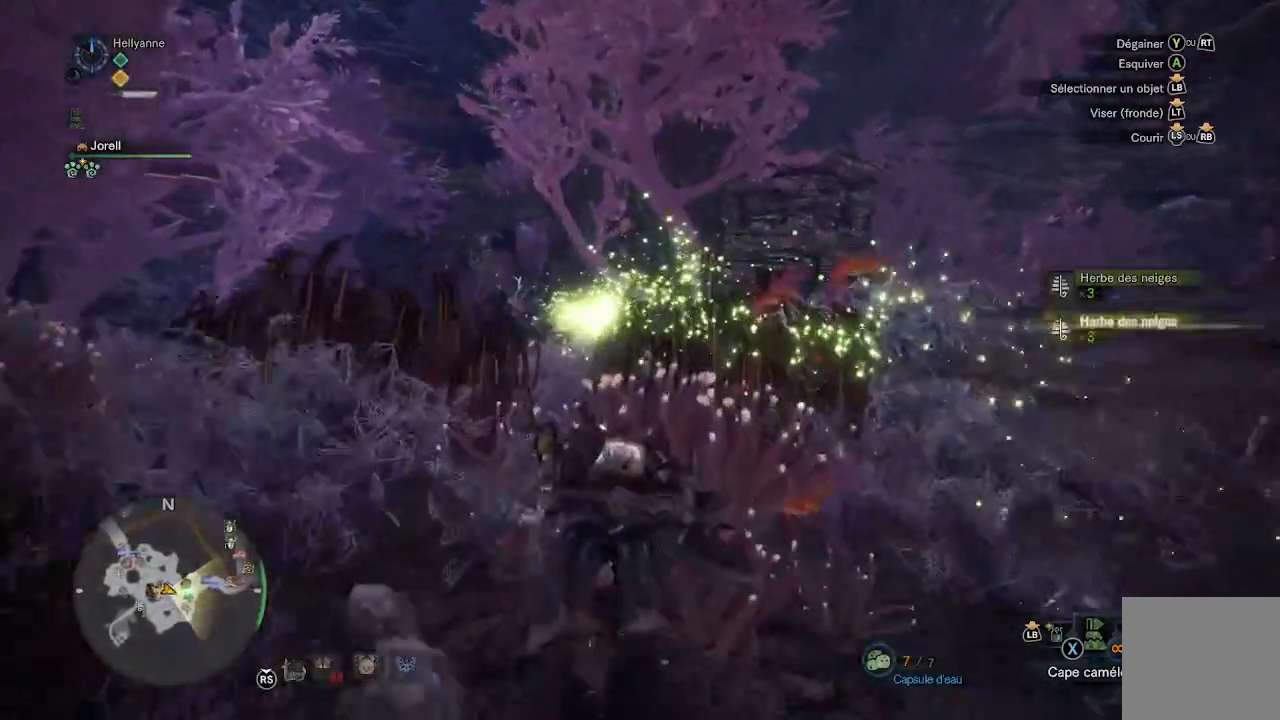
{"buttons": [], "left_stick": "up", "right_stick": "center", "events": [[17, "right_stick", "right"], [183, "right_stick", "center"]]}
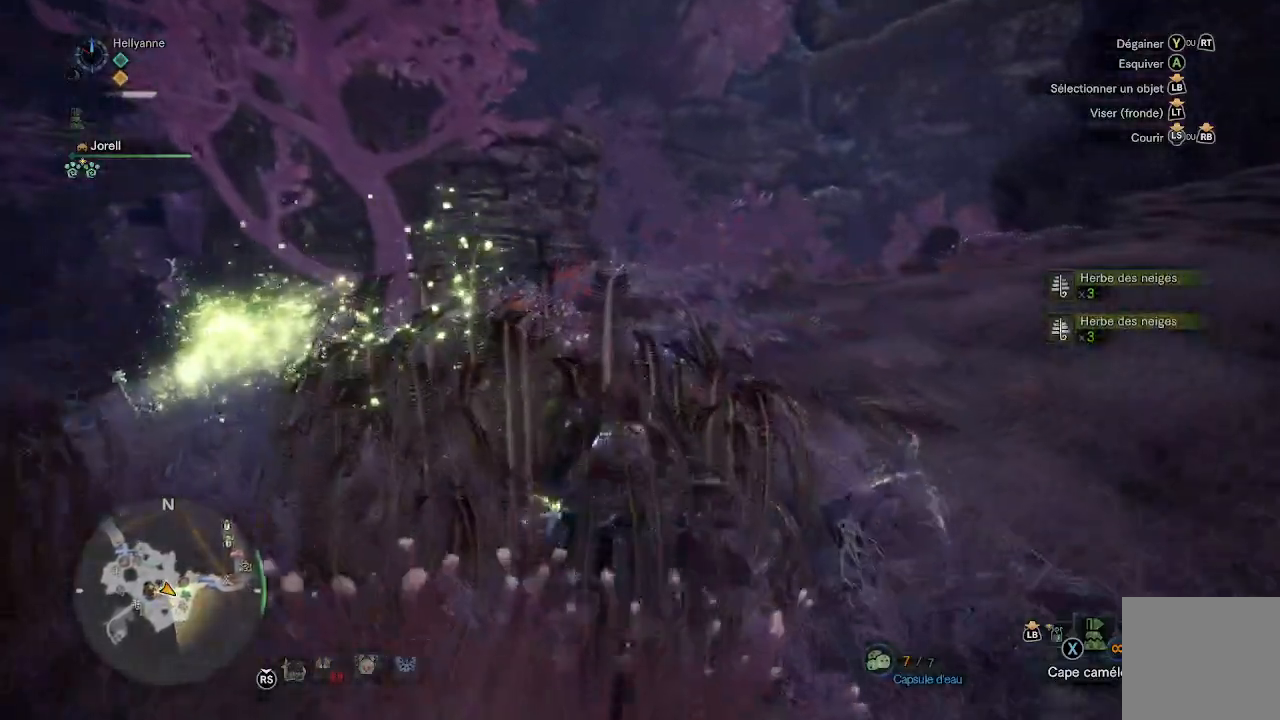
{"buttons": [], "left_stick": "up", "right_stick": "down", "events": [[417, "right_stick", "down"]]}
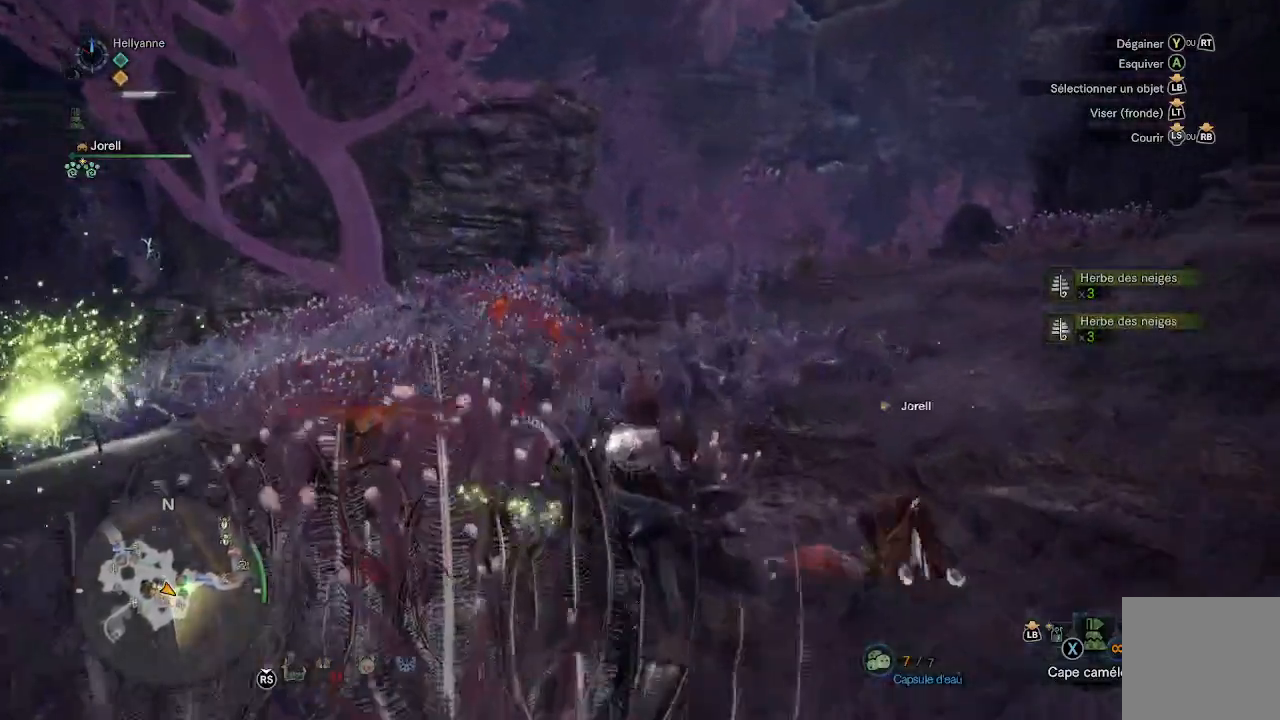
{"buttons": [], "left_stick": "up-left", "right_stick": "left", "events": [[100, "right_stick", "center"], [300, "left_stick", "up-left"], [400, "right_stick", "left"]]}
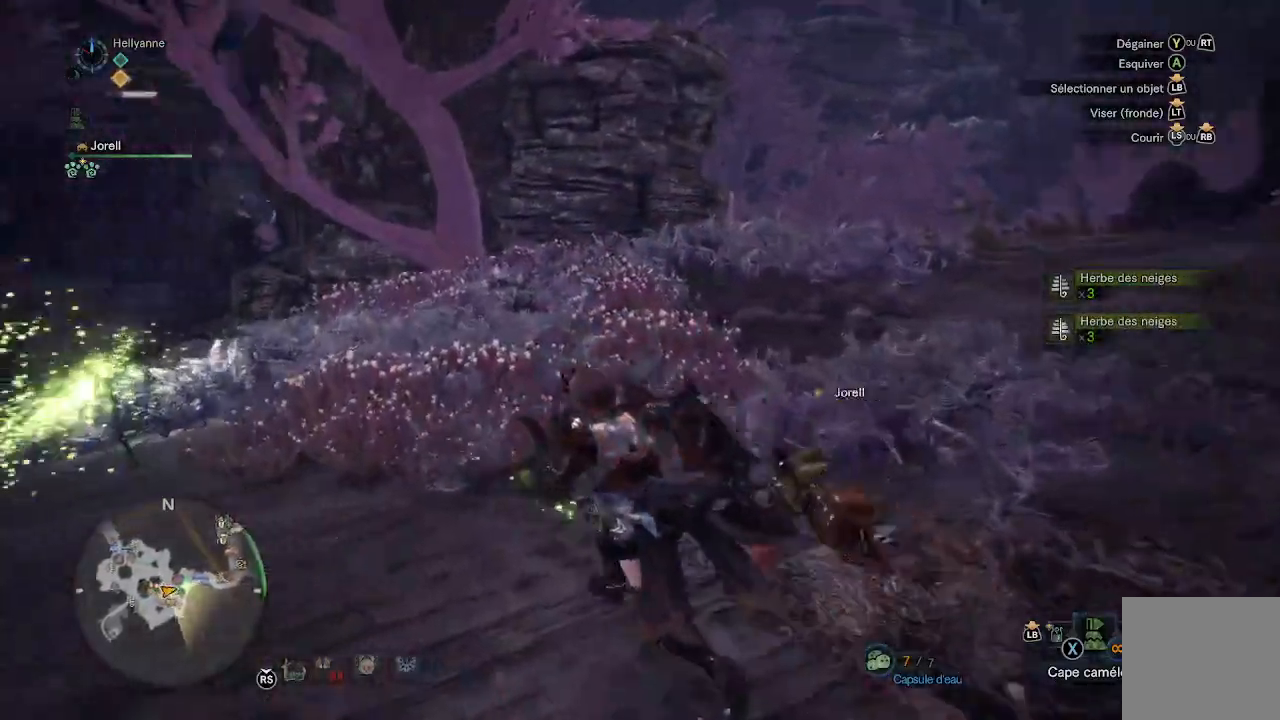
{"buttons": [], "left_stick": "up", "right_stick": "center", "events": [[250, "right_stick", "center"], [350, "left_stick", "up"]]}
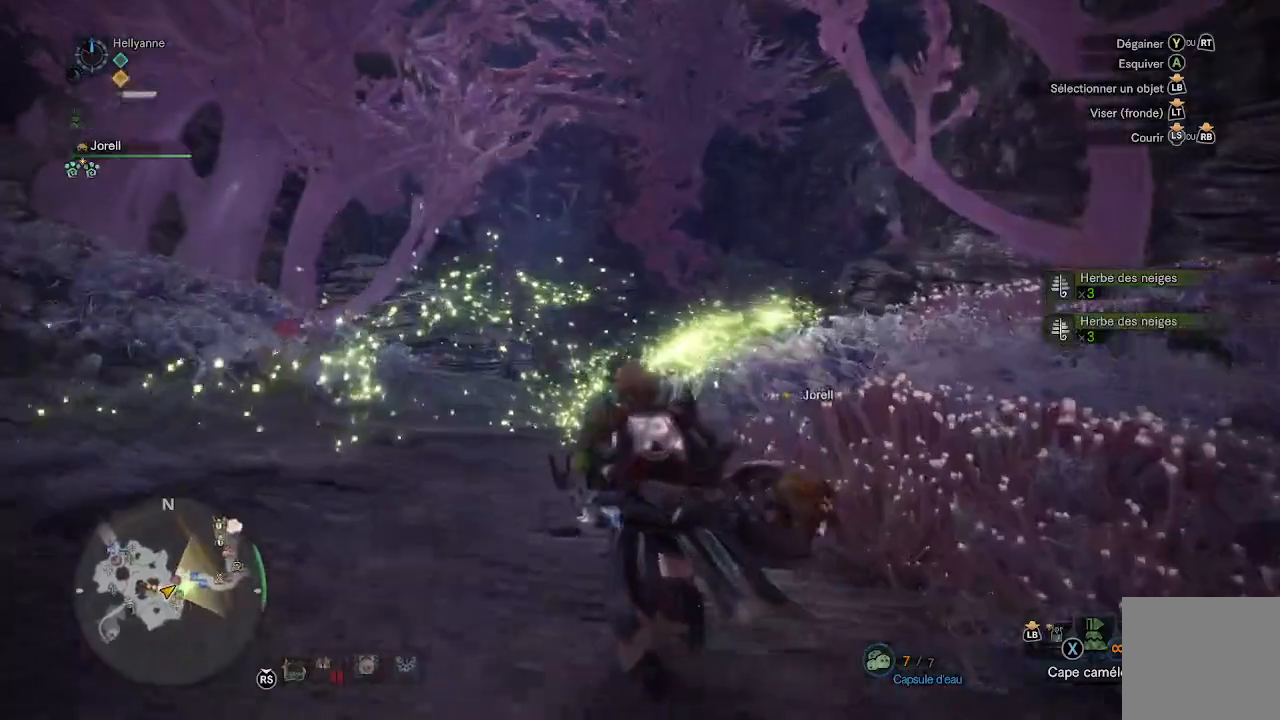
{"buttons": [], "left_stick": "up", "right_stick": "center", "events": [[283, "right_stick", "down"], [500, "right_stick", "center"]]}
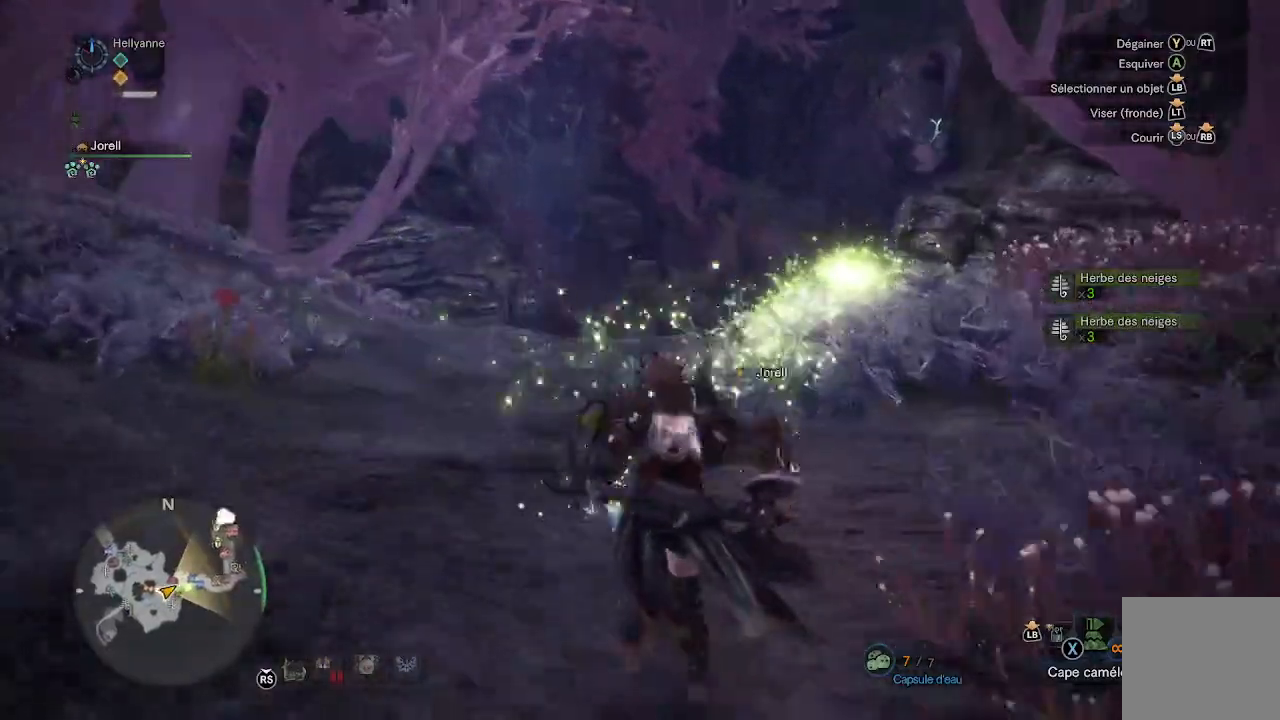
{"buttons": [], "left_stick": "up", "right_stick": "down", "events": [[467, "right_stick", "down"]]}
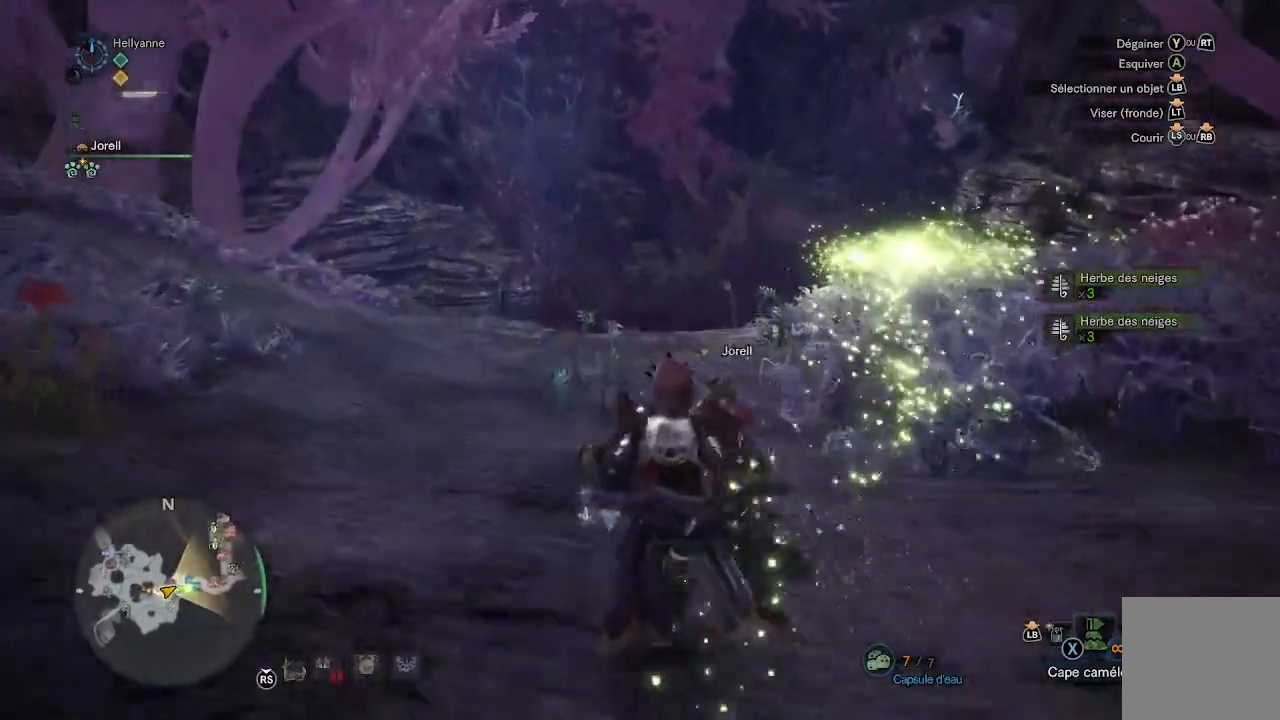
{"buttons": [], "left_stick": "up", "right_stick": "center", "events": [[117, "right_stick", "center"]]}
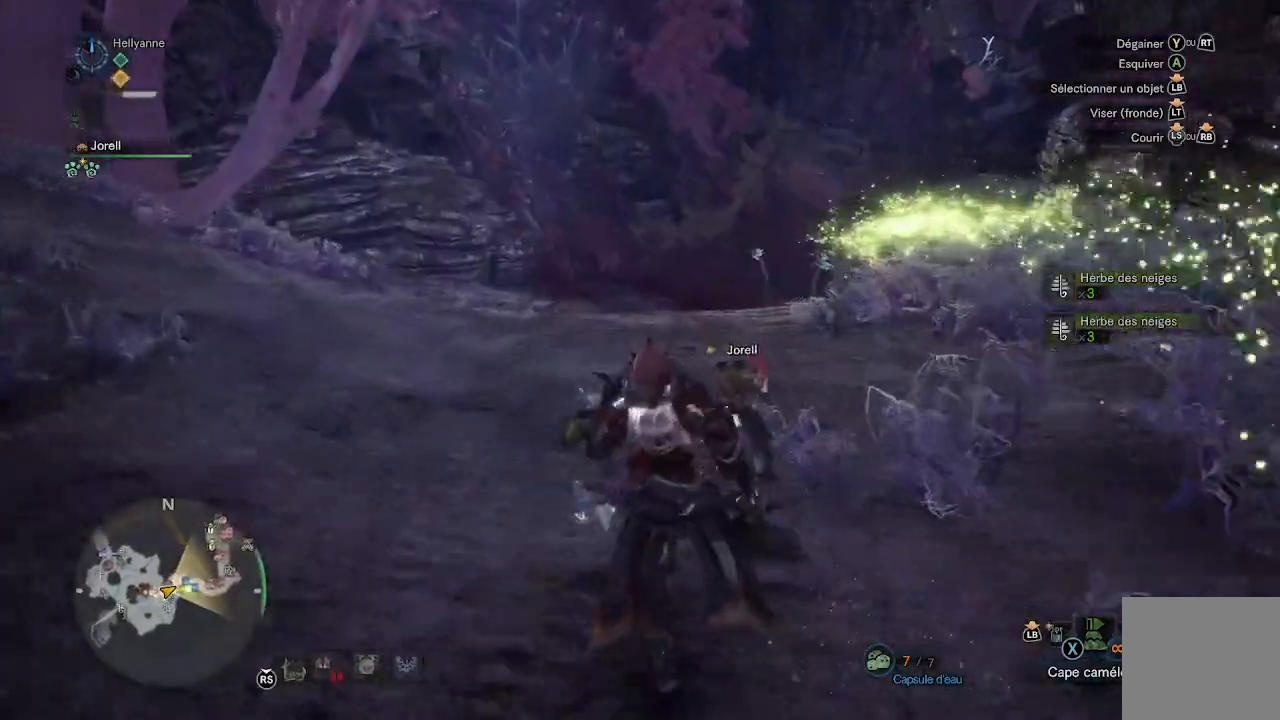
{"buttons": [], "left_stick": "up", "right_stick": "center", "events": []}
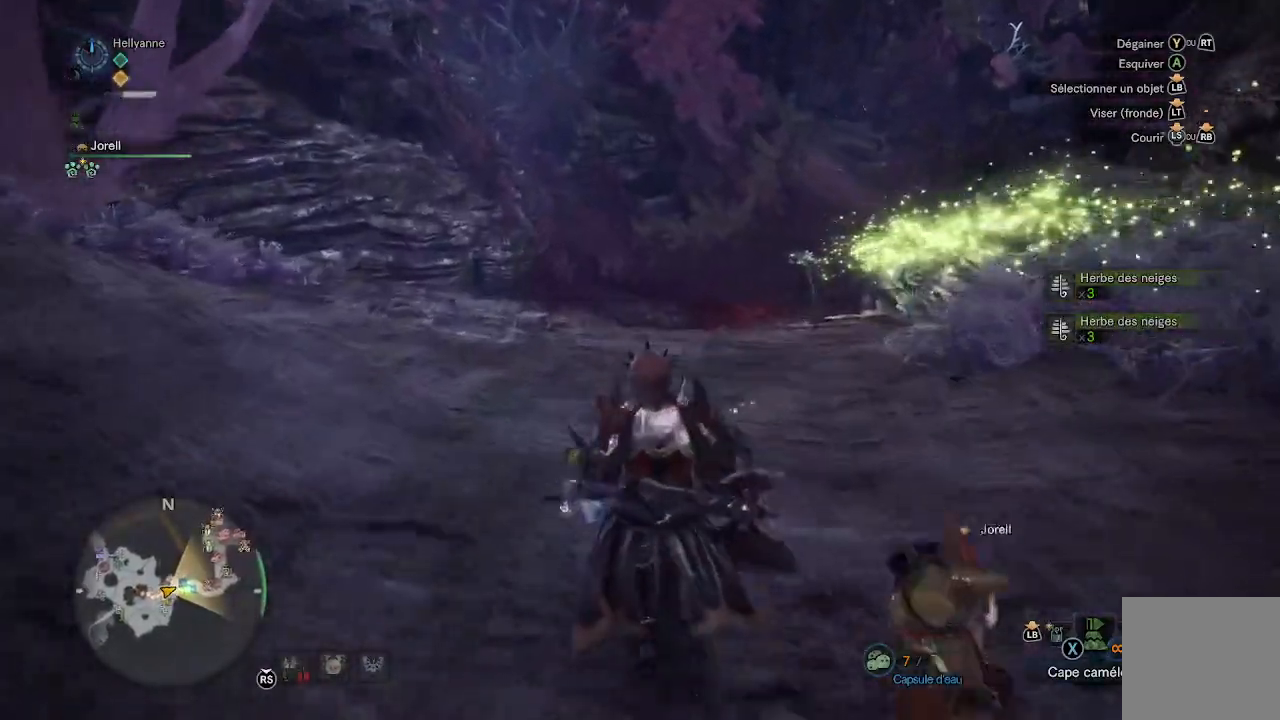
{"buttons": [], "left_stick": "up", "right_stick": "center", "events": [[17, "right_stick", "right"], [183, "right_stick", "center"]]}
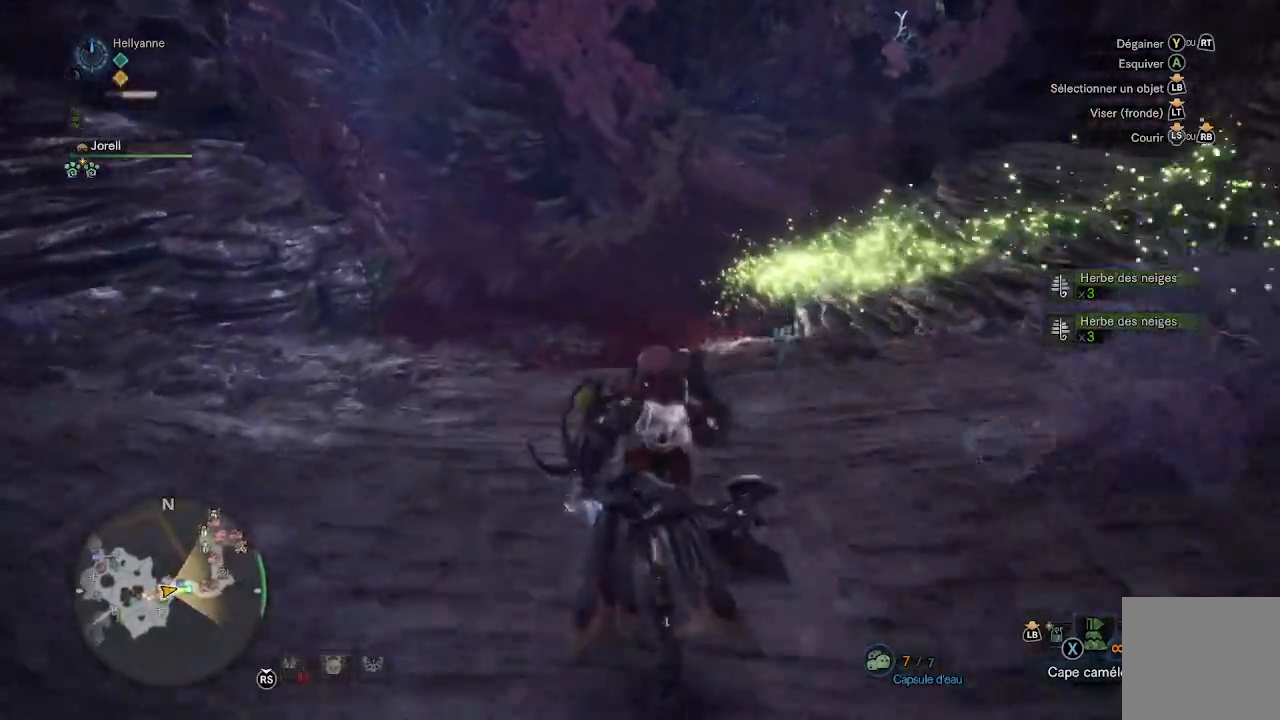
{"buttons": [], "left_stick": "up", "right_stick": "center", "events": [[367, "right_stick", "right"], [500, "right_stick", "center"]]}
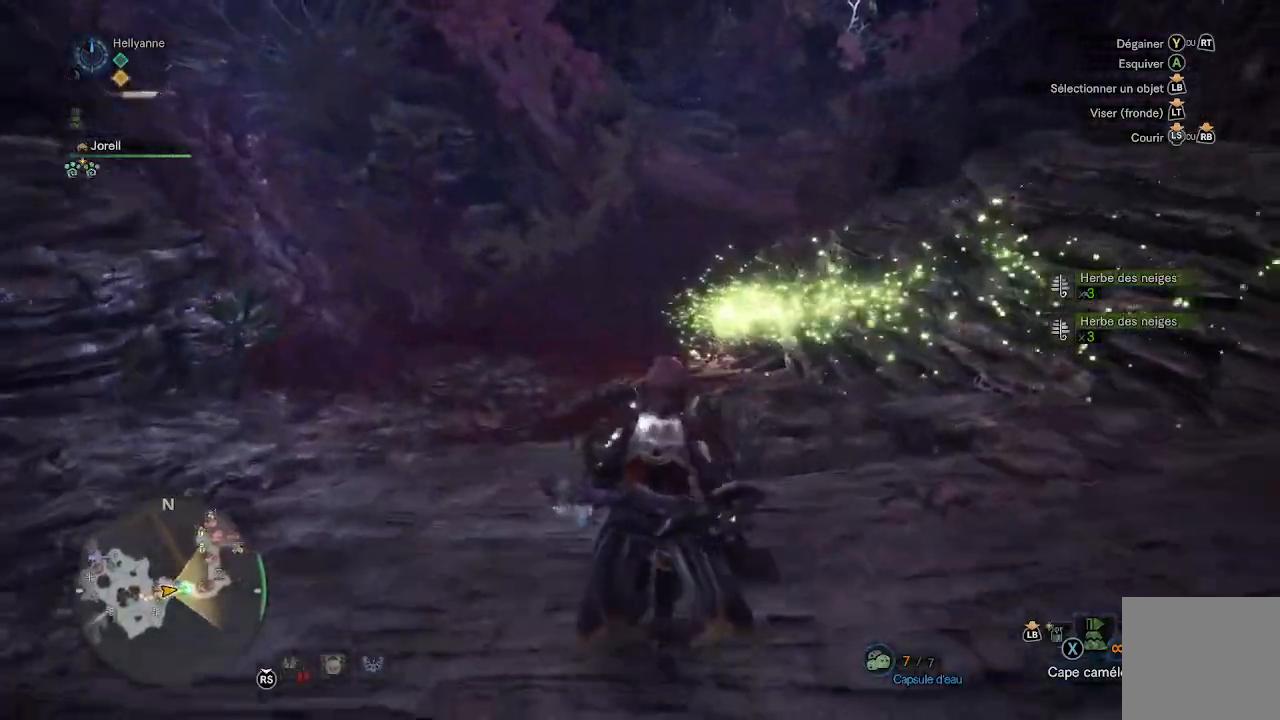
{"buttons": [], "left_stick": "up", "right_stick": "center", "events": []}
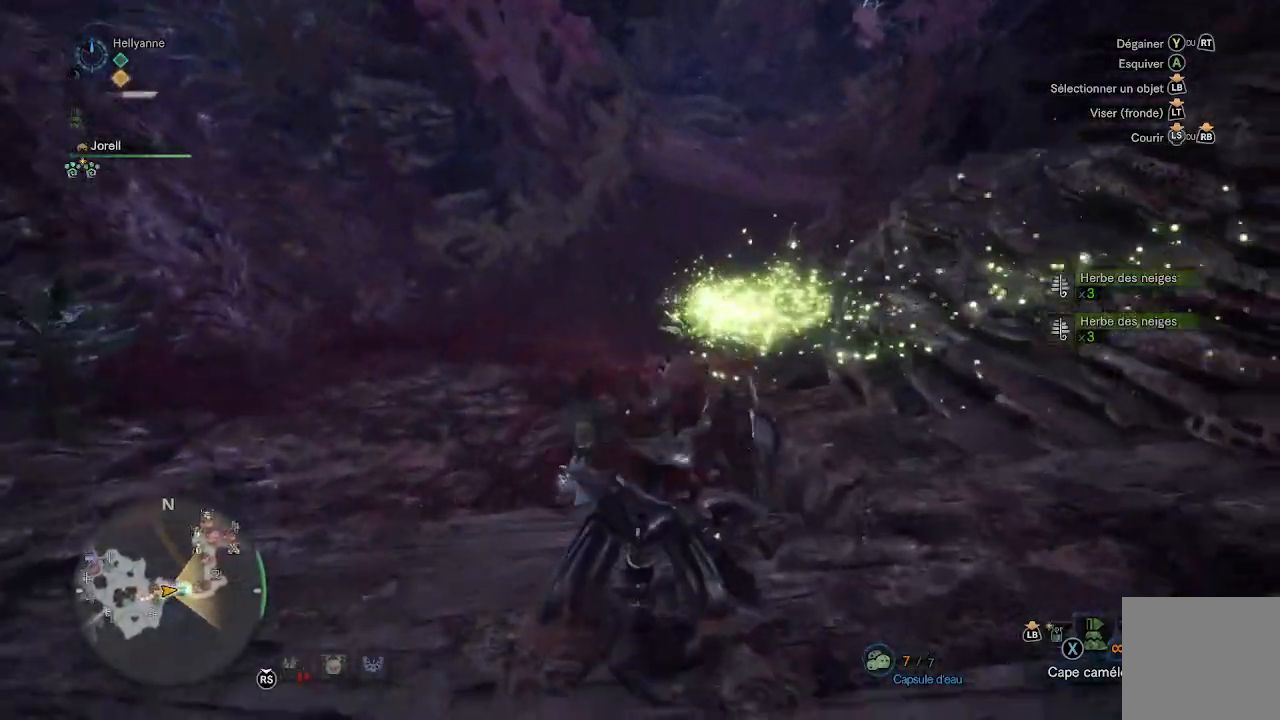
{"buttons": [], "left_stick": "up", "right_stick": "center", "events": []}
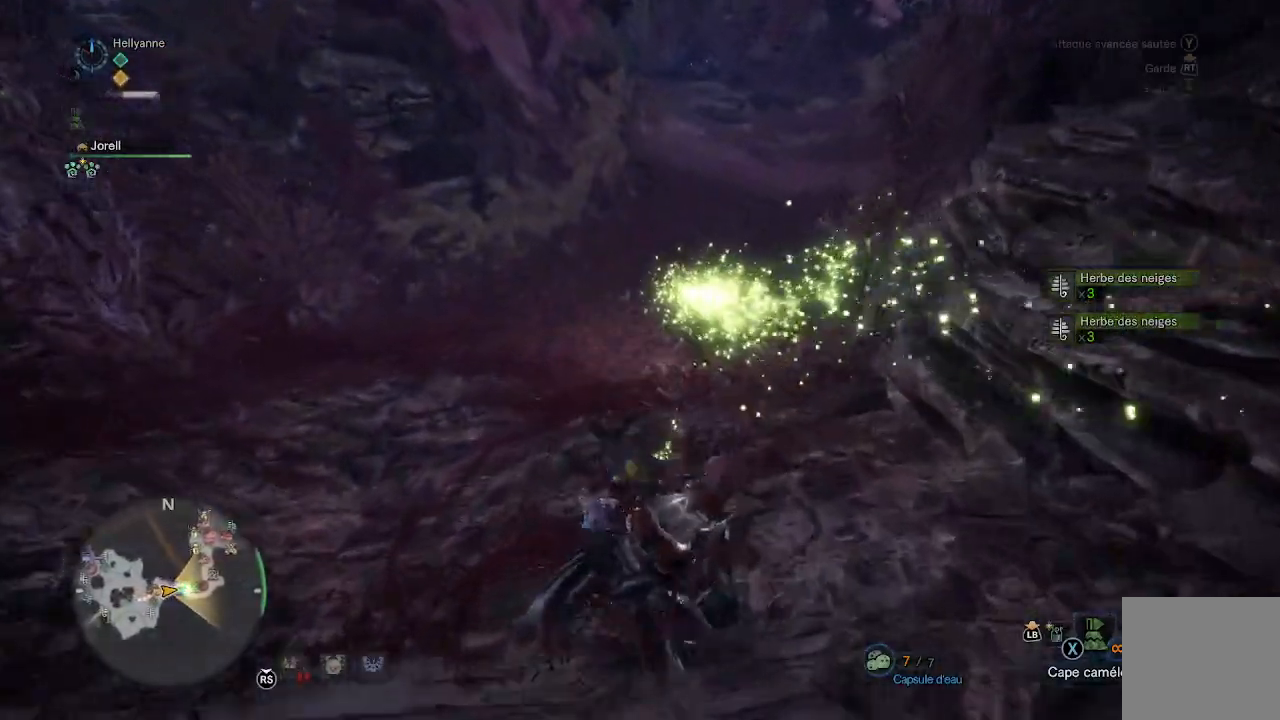
{"buttons": [], "left_stick": "up", "right_stick": "up", "events": [[350, "right_stick", "up"]]}
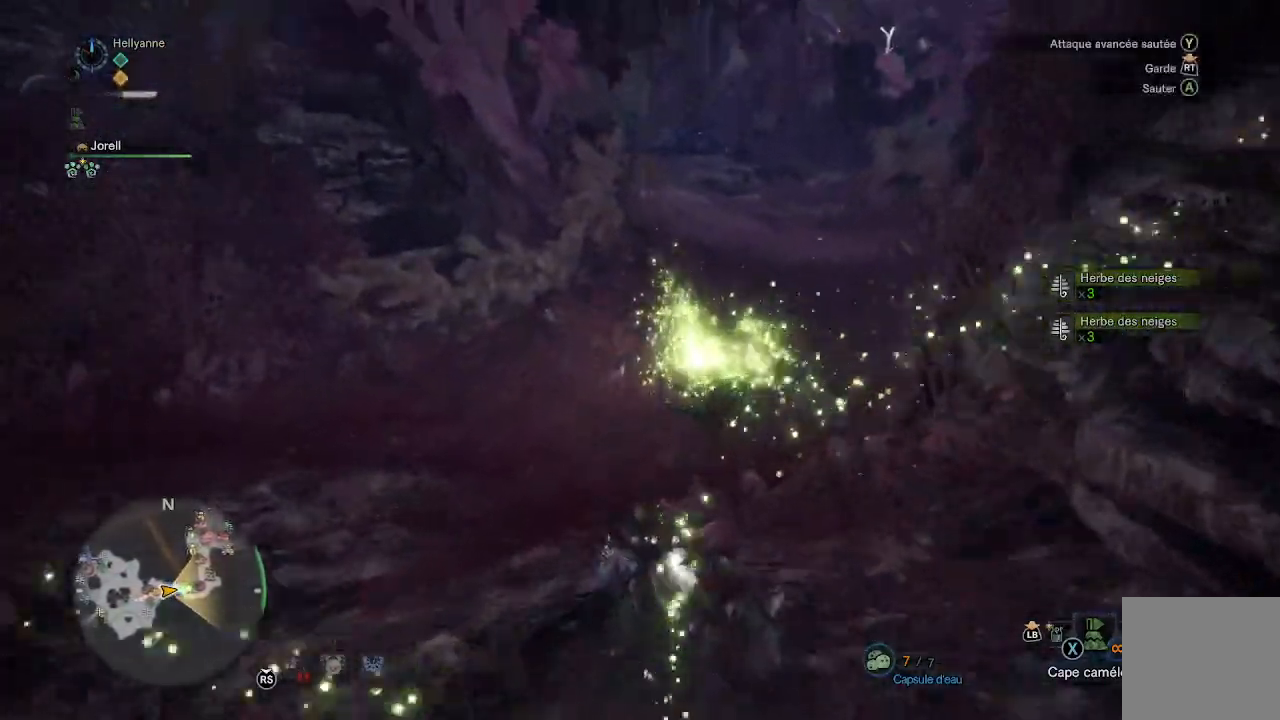
{"buttons": [], "left_stick": "up", "right_stick": "center", "events": [[17, "right_stick", "center"], [350, "right_stick", "up"], [500, "right_stick", "center"]]}
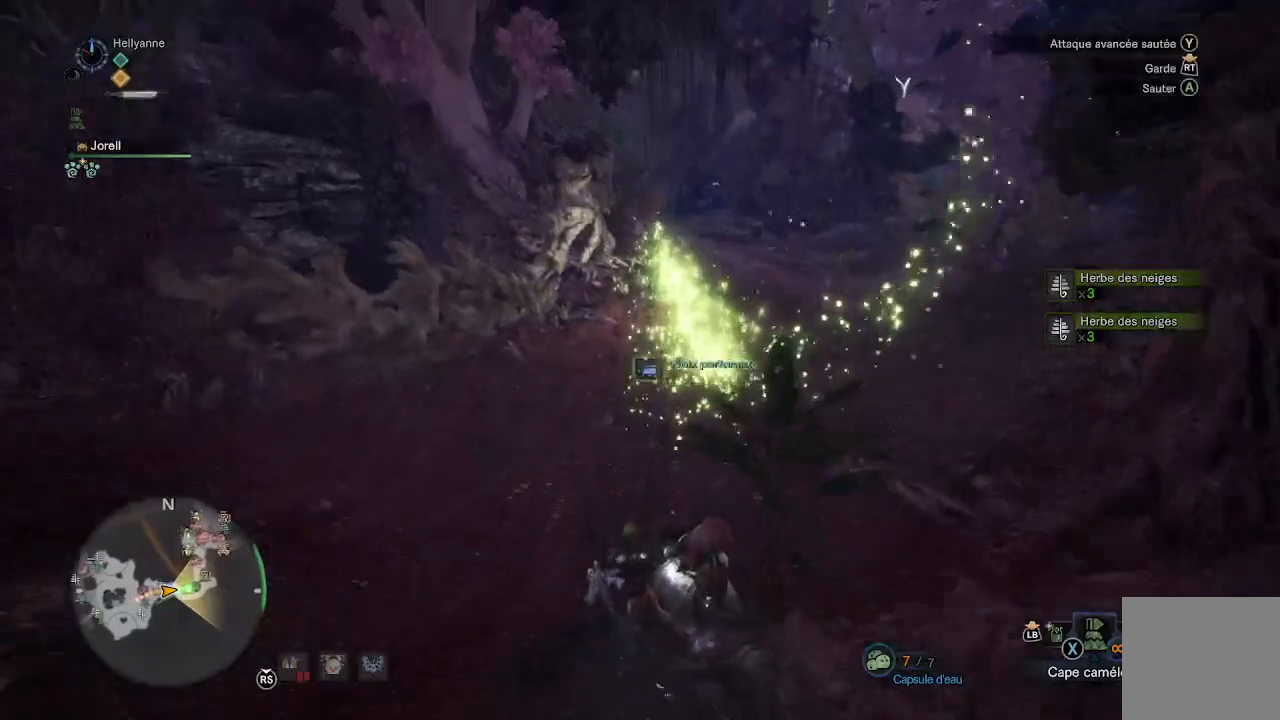
{"buttons": [], "left_stick": "up", "right_stick": "center", "events": []}
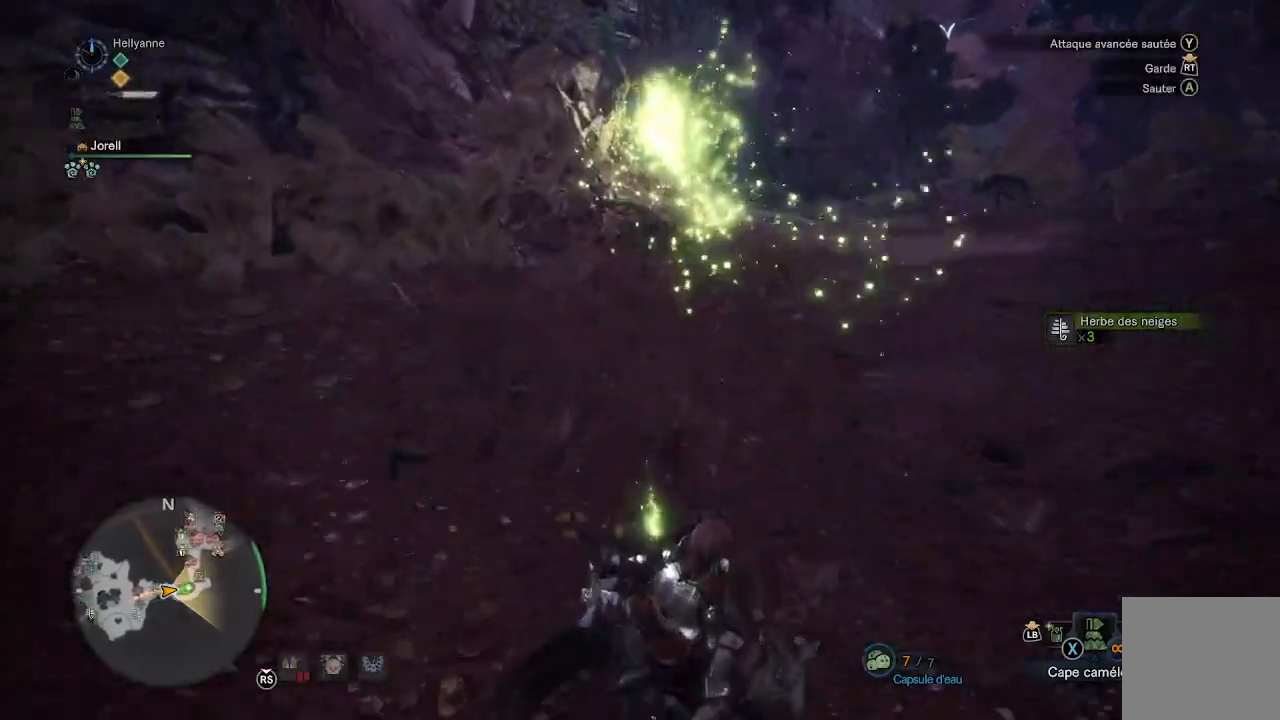
{"buttons": [], "left_stick": "up", "right_stick": "center", "events": []}